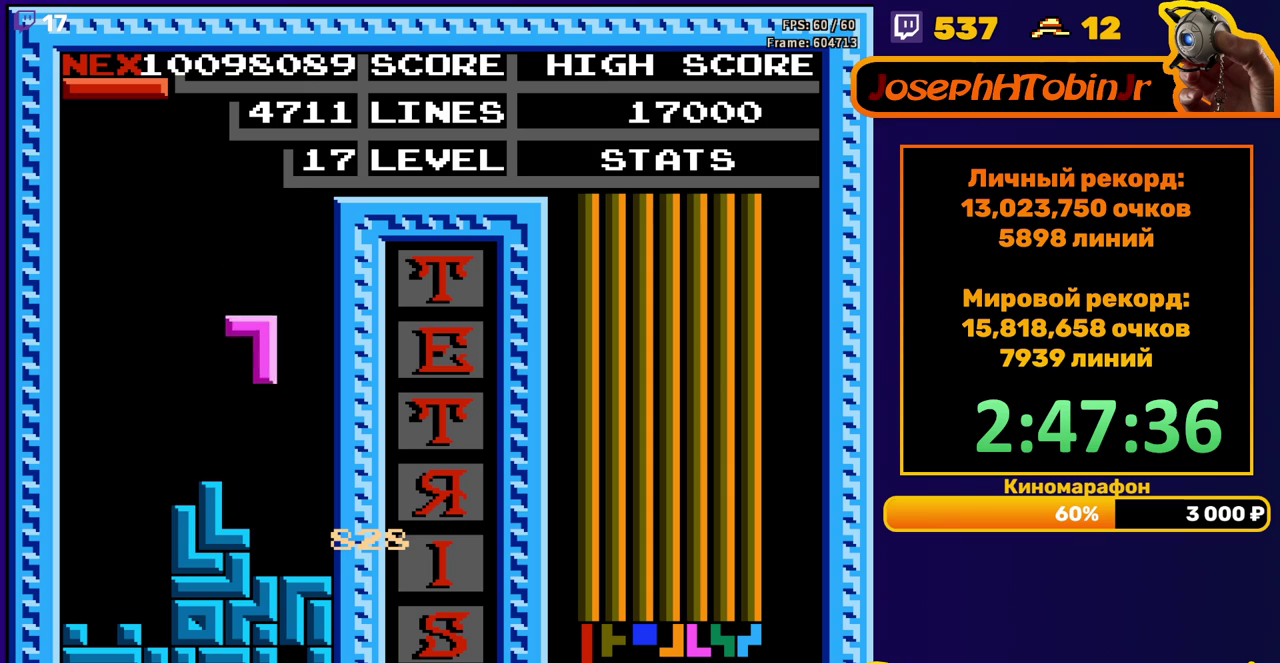
Gameplay with a controller (Nintendo layout); each line is a JSON object with the inputs held at the frame after it. "events" lists button and stick changes between this image and that frame as [ms after this image, input, new state], when the widget could be followed in between. Not read: L3 R3.
{"buttons": ["DPAD_LEFT"], "events": [[150, "DPAD_DOWN", "up"], [217, "DPAD_LEFT", "down"]]}
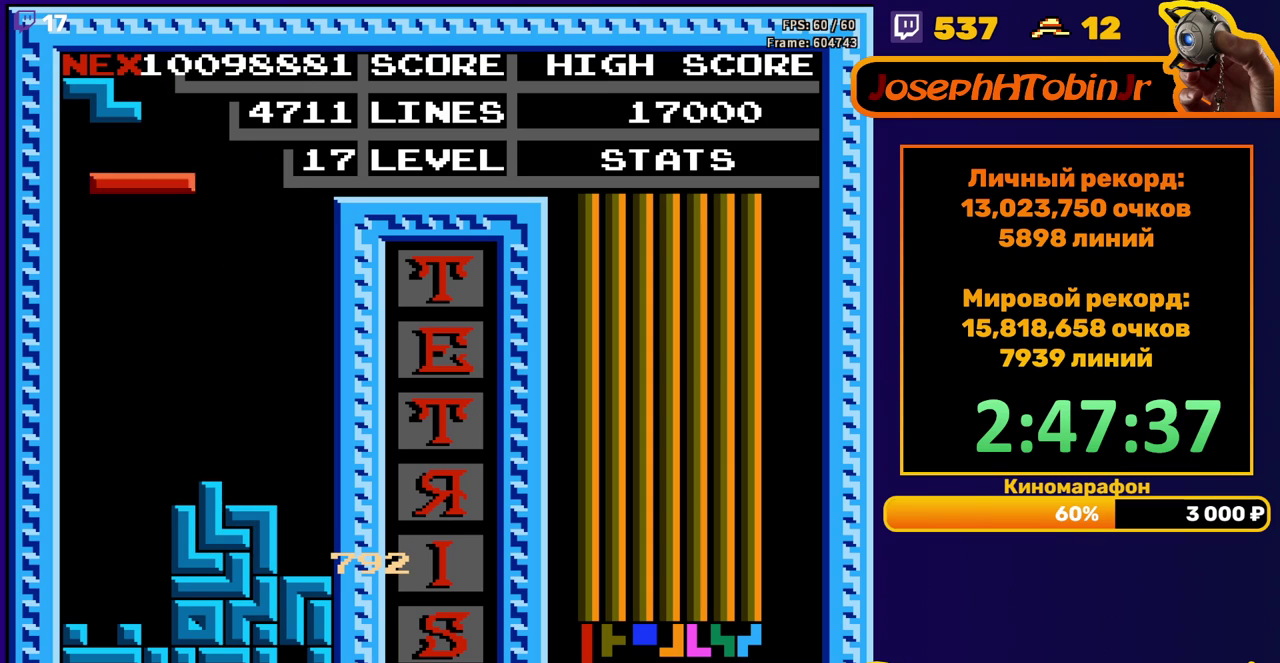
{"buttons": ["DPAD_DOWN"], "events": [[183, "DPAD_DOWN", "down"], [183, "DPAD_LEFT", "up"]]}
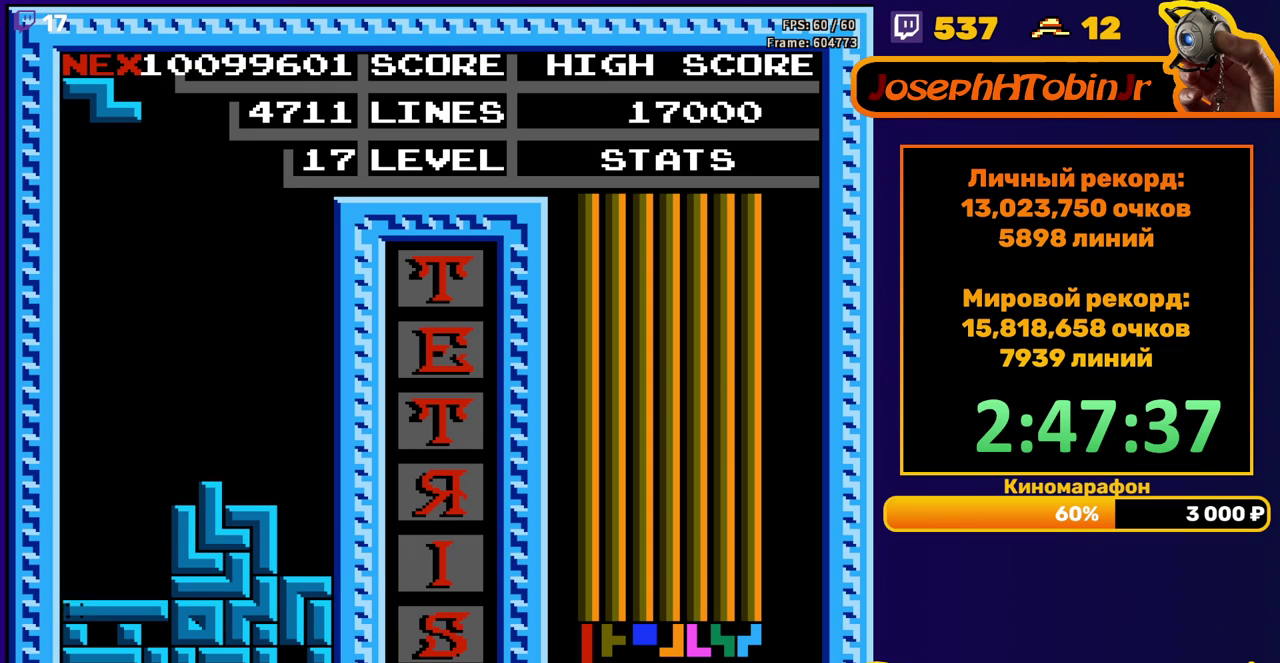
{"buttons": [], "events": [[50, "DPAD_DOWN", "up"]]}
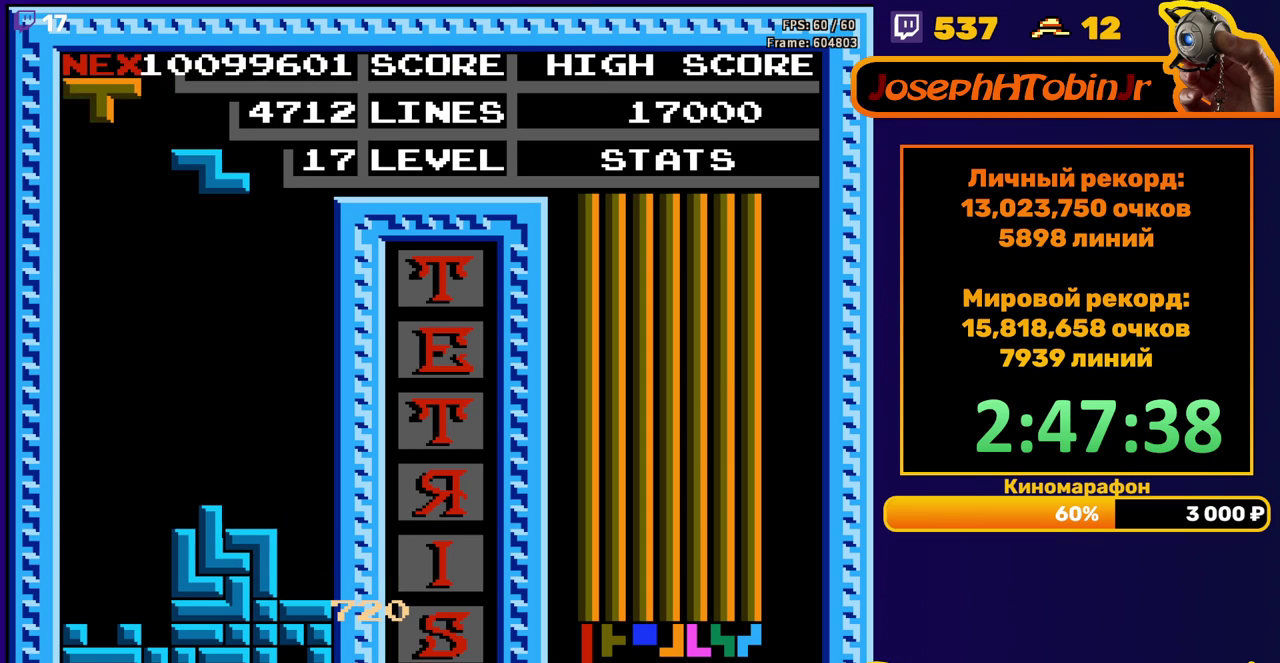
{"buttons": ["DPAD_DOWN"], "events": [[300, "A", "down"], [417, "A", "up"], [450, "DPAD_DOWN", "down"]]}
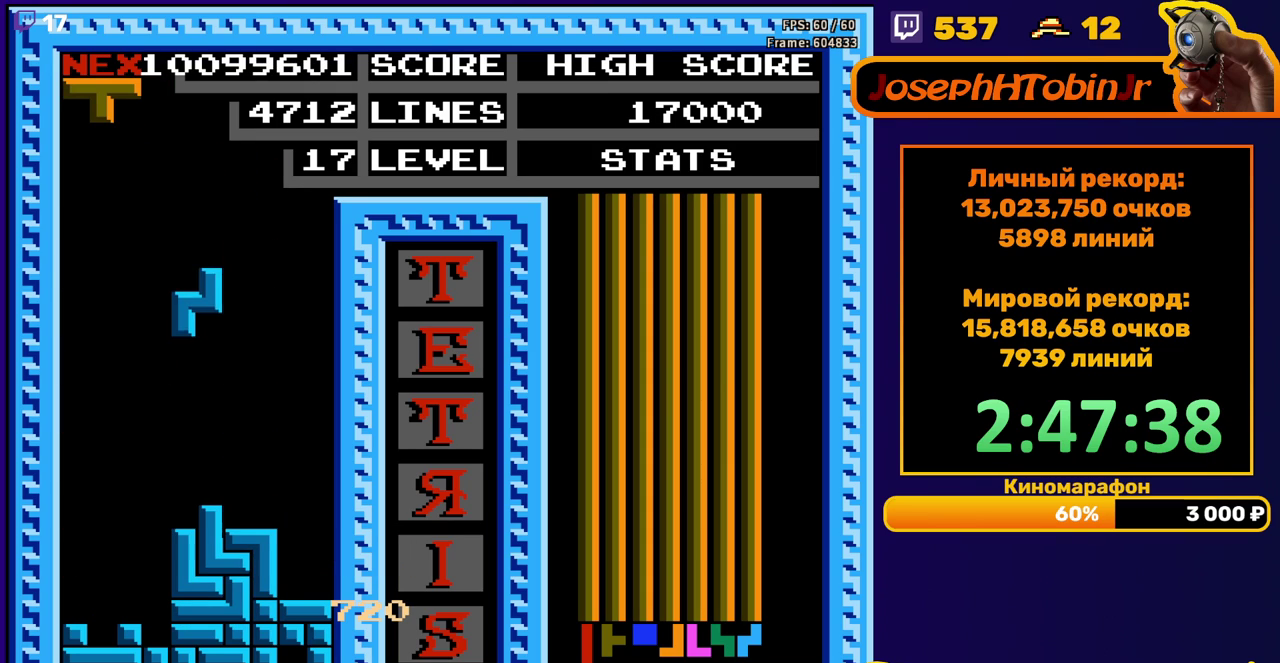
{"buttons": ["DPAD_LEFT"], "events": [[217, "DPAD_DOWN", "up"], [267, "DPAD_LEFT", "down"]]}
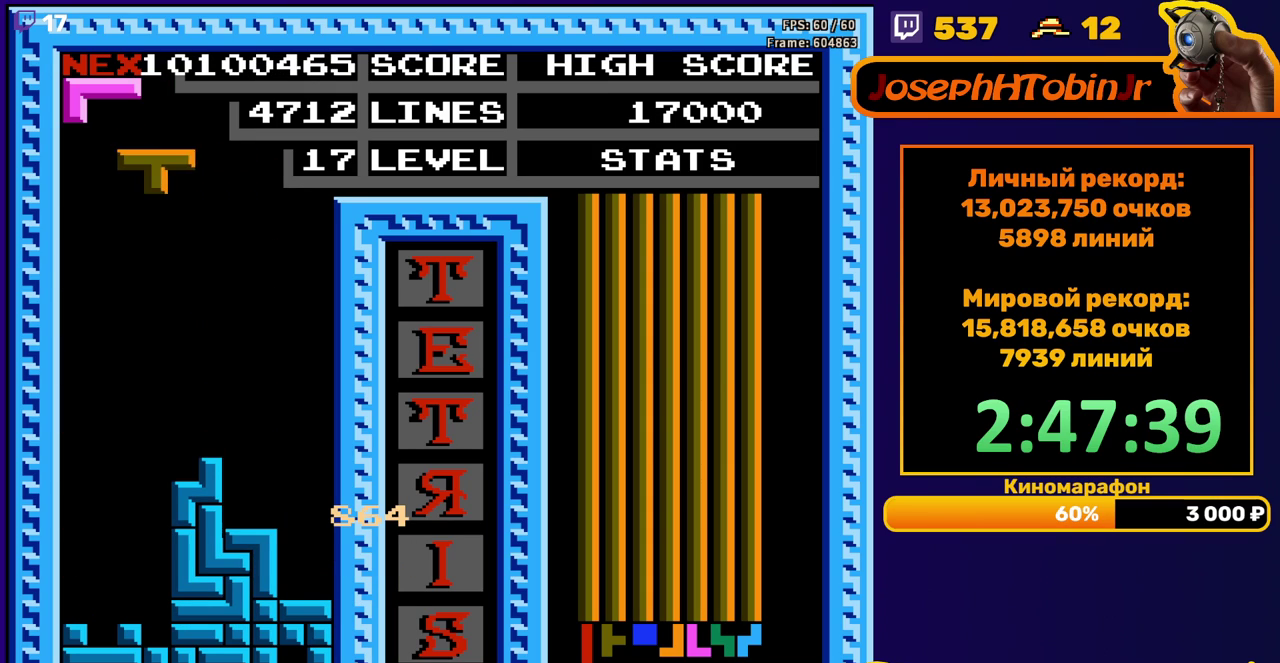
{"buttons": ["DPAD_DOWN"], "events": [[200, "DPAD_DOWN", "down"], [200, "DPAD_LEFT", "up"]]}
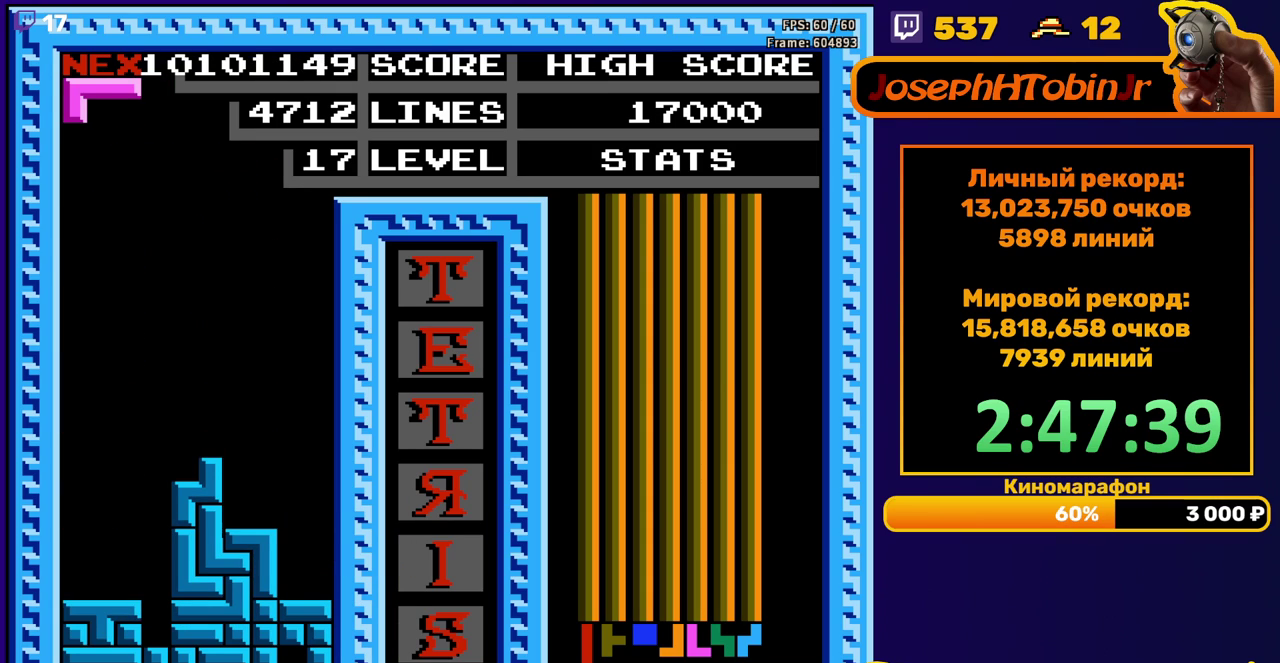
{"buttons": ["DPAD_DOWN"], "events": [[33, "DPAD_DOWN", "up"], [117, "DPAD_LEFT", "down"], [133, "A", "down"], [200, "DPAD_LEFT", "up"], [217, "A", "up"], [250, "DPAD_LEFT", "down"], [317, "DPAD_LEFT", "up"], [383, "DPAD_DOWN", "down"]]}
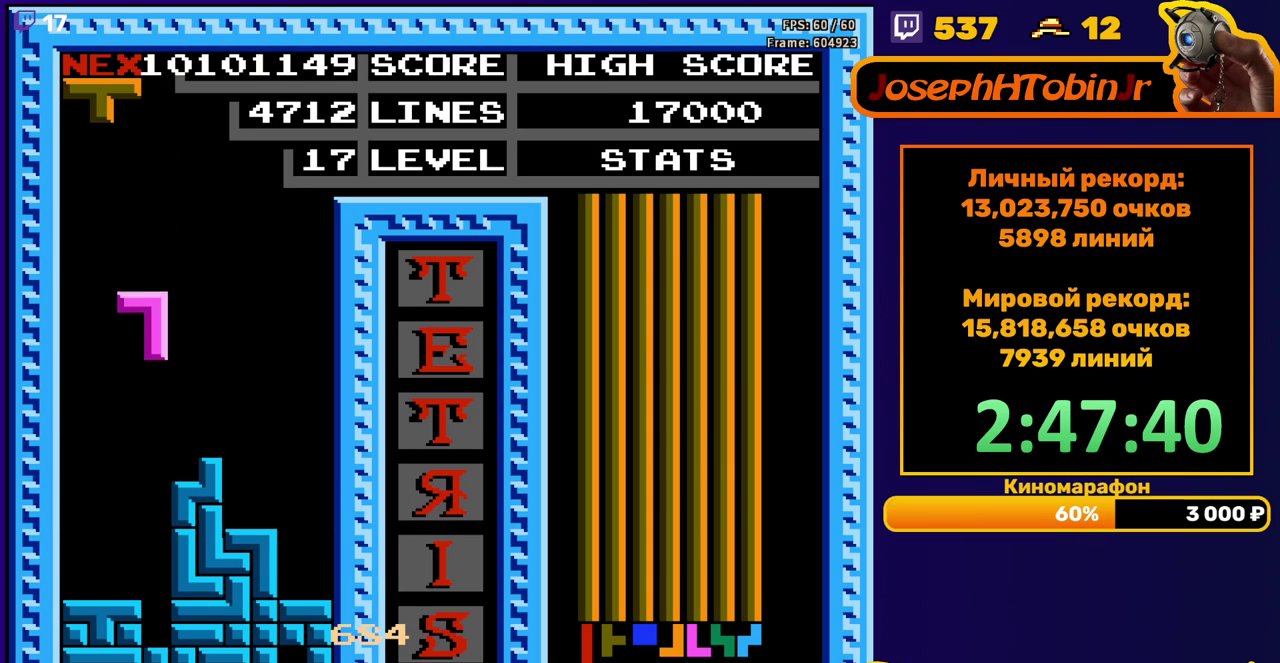
{"buttons": [], "events": [[300, "DPAD_DOWN", "up"]]}
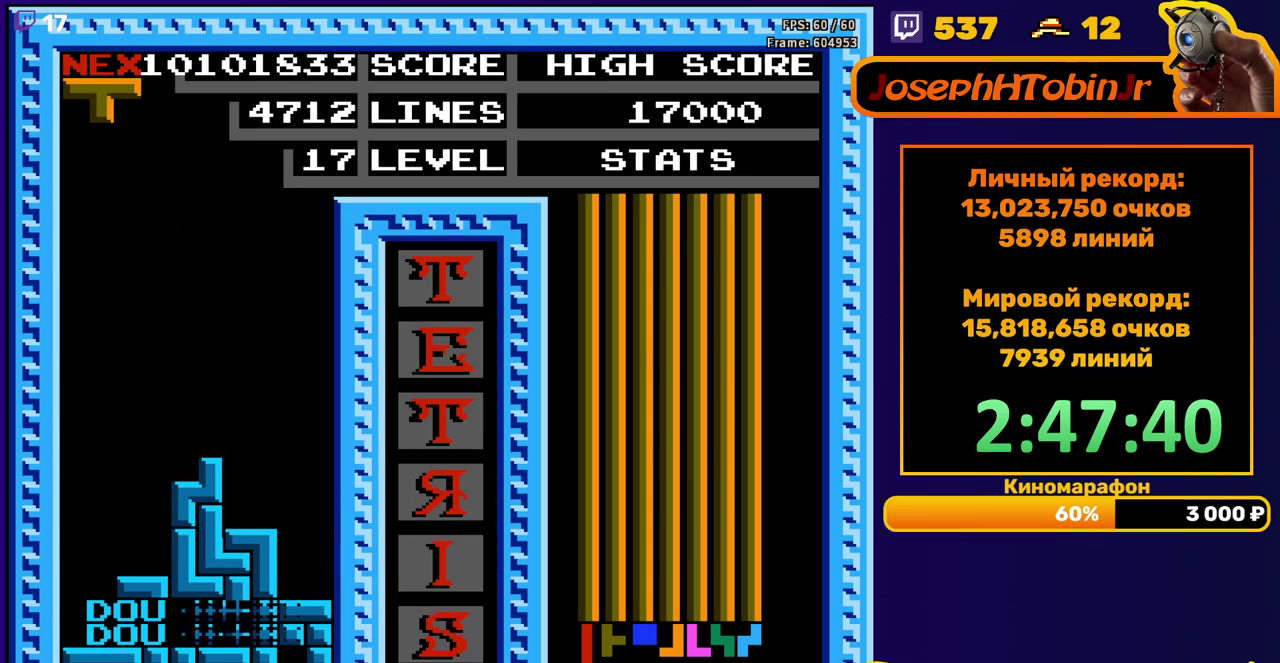
{"buttons": ["DPAD_RIGHT"], "events": [[250, "DPAD_RIGHT", "down"], [333, "B", "down"], [417, "B", "up"]]}
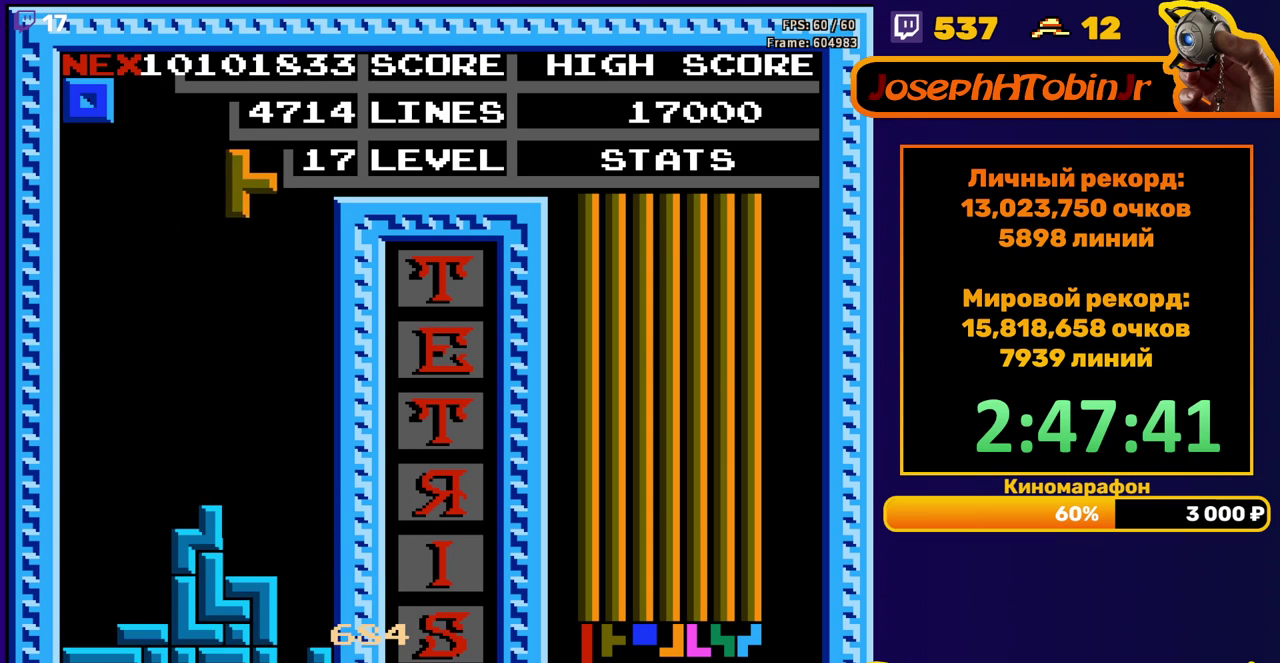
{"buttons": ["DPAD_DOWN"], "events": [[183, "DPAD_RIGHT", "up"], [200, "DPAD_DOWN", "down"]]}
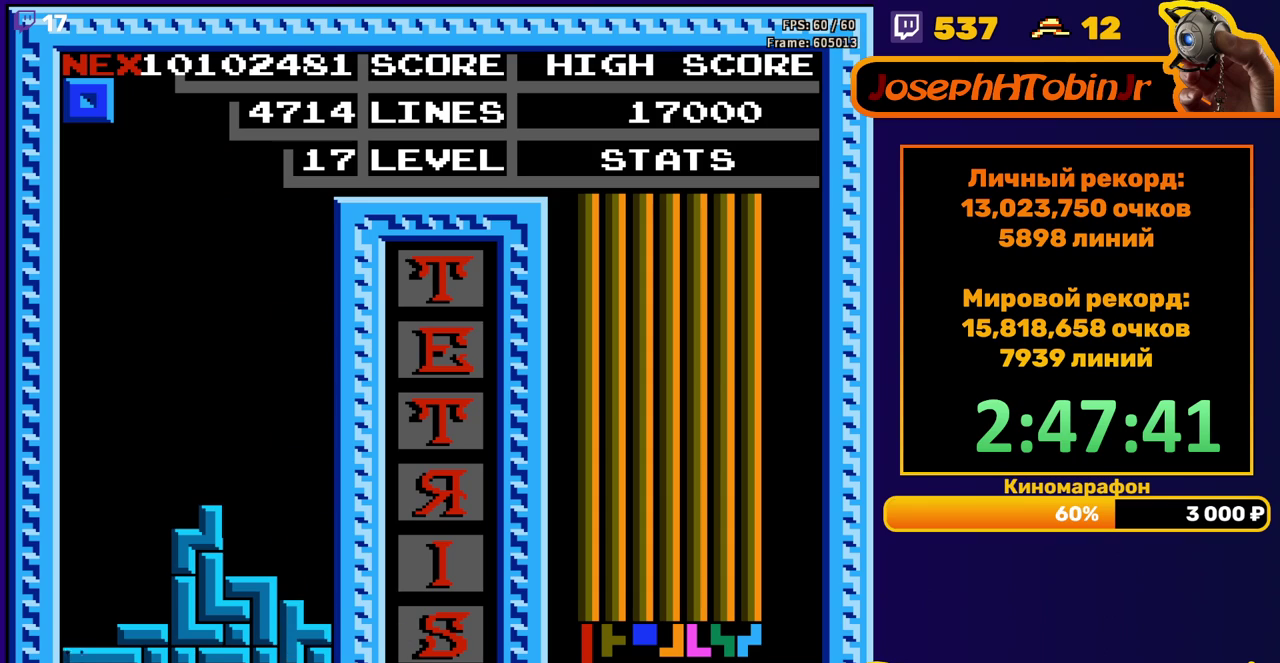
{"buttons": ["DPAD_RIGHT"], "events": [[100, "DPAD_DOWN", "up"], [500, "DPAD_RIGHT", "down"]]}
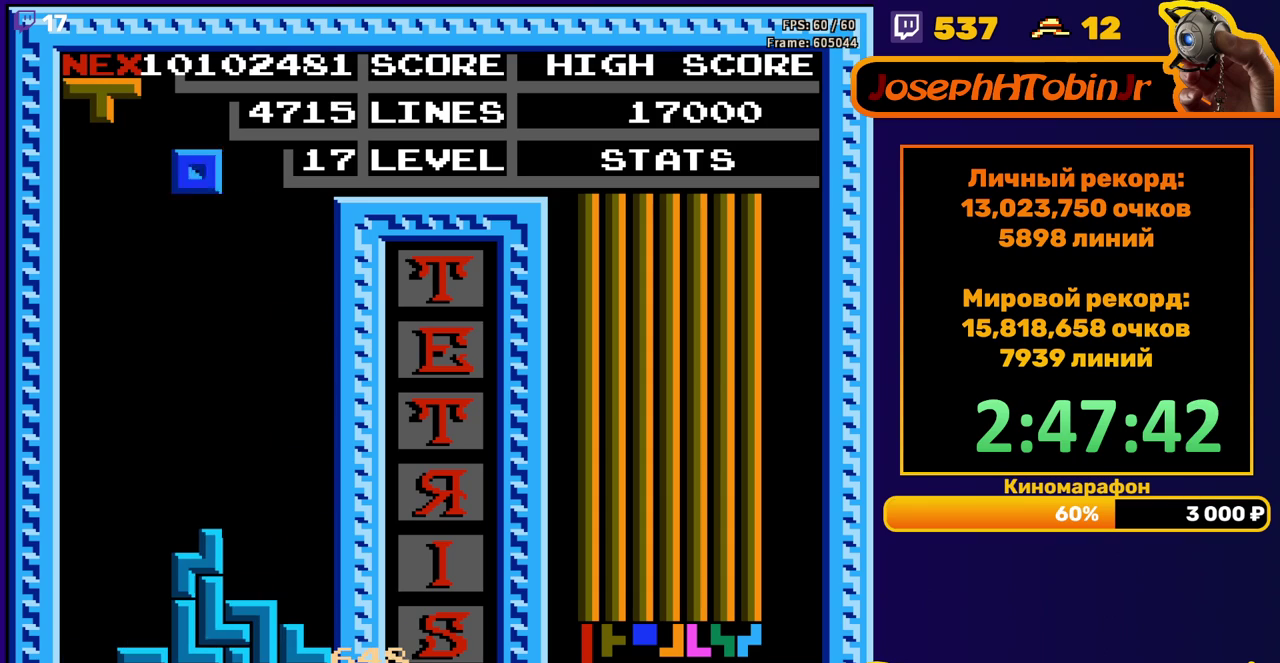
{"buttons": ["DPAD_DOWN"], "events": [[67, "DPAD_RIGHT", "up"], [117, "DPAD_RIGHT", "down"], [200, "DPAD_RIGHT", "up"], [317, "DPAD_DOWN", "down"]]}
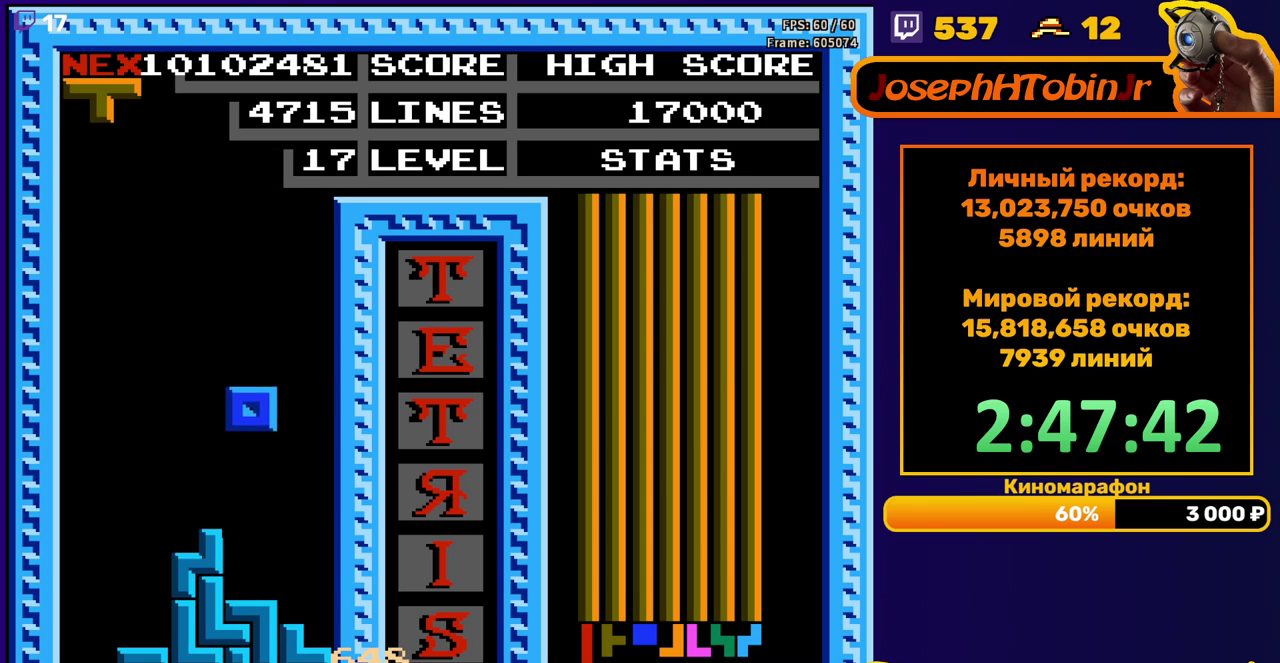
{"buttons": ["DPAD_RIGHT"], "events": [[167, "DPAD_DOWN", "up"], [233, "DPAD_RIGHT", "down"], [283, "A", "down"], [383, "A", "up"]]}
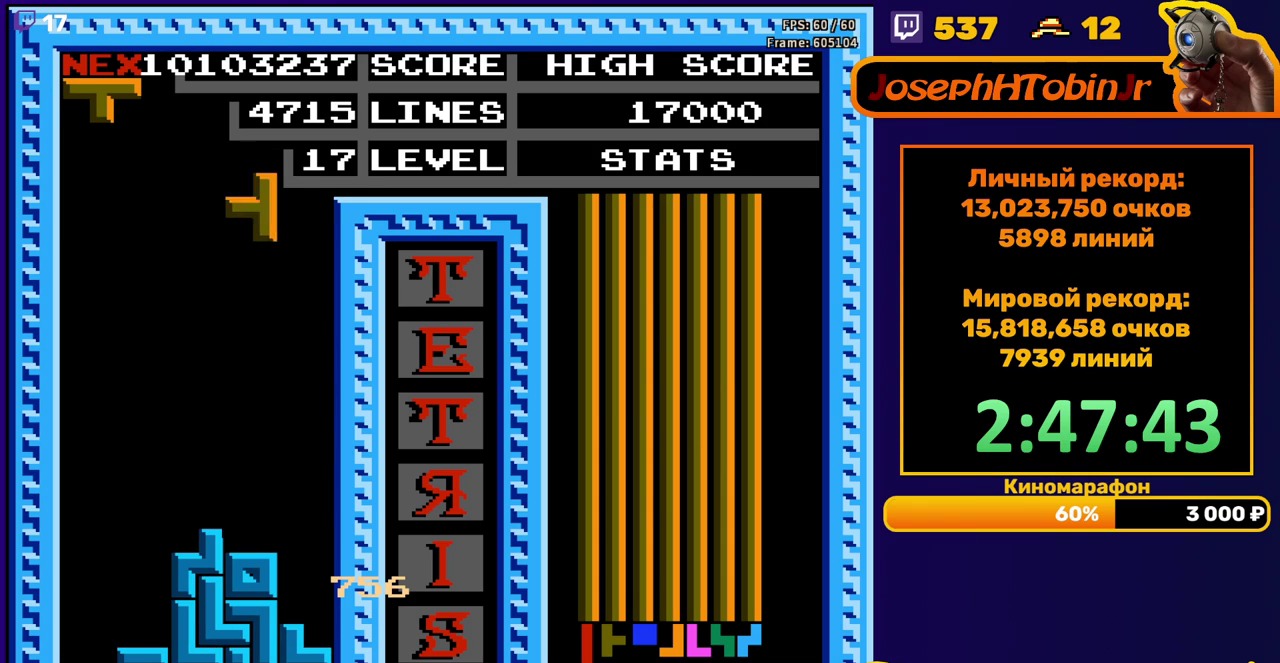
{"buttons": [], "events": [[167, "DPAD_RIGHT", "up"], [183, "DPAD_DOWN", "down"], [483, "DPAD_DOWN", "up"]]}
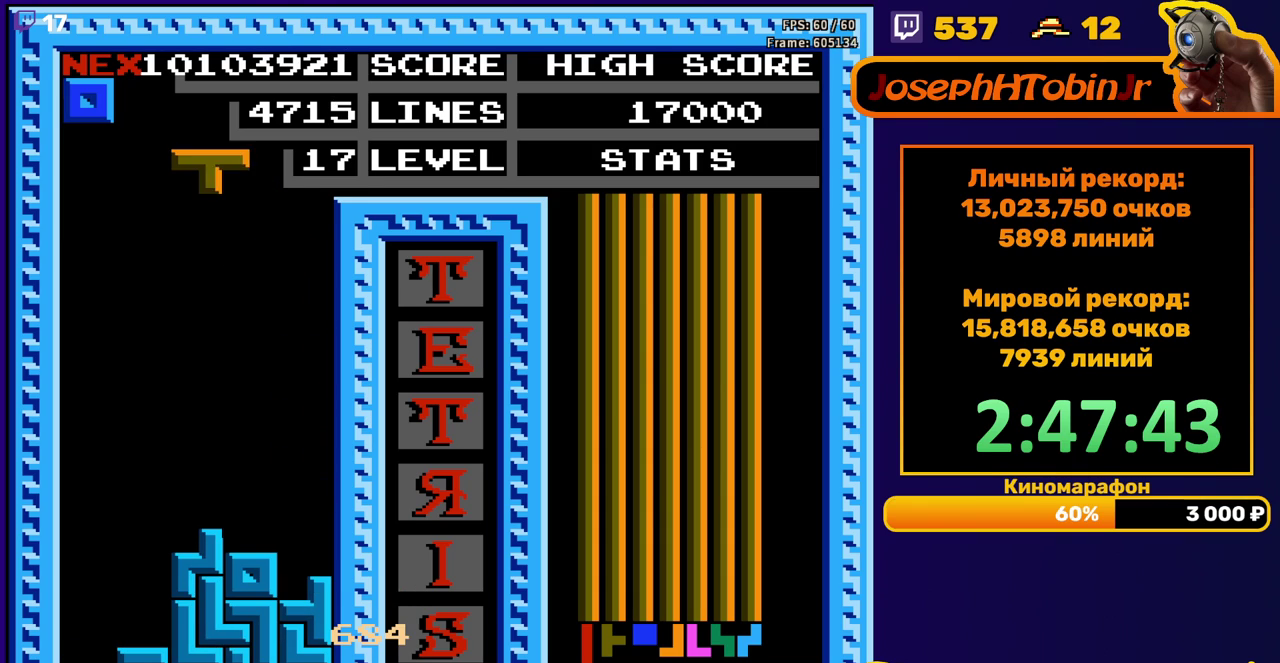
{"buttons": ["DPAD_DOWN"], "events": [[50, "DPAD_LEFT", "down"], [150, "B", "down"], [250, "B", "up"], [350, "DPAD_LEFT", "up"], [450, "DPAD_DOWN", "down"]]}
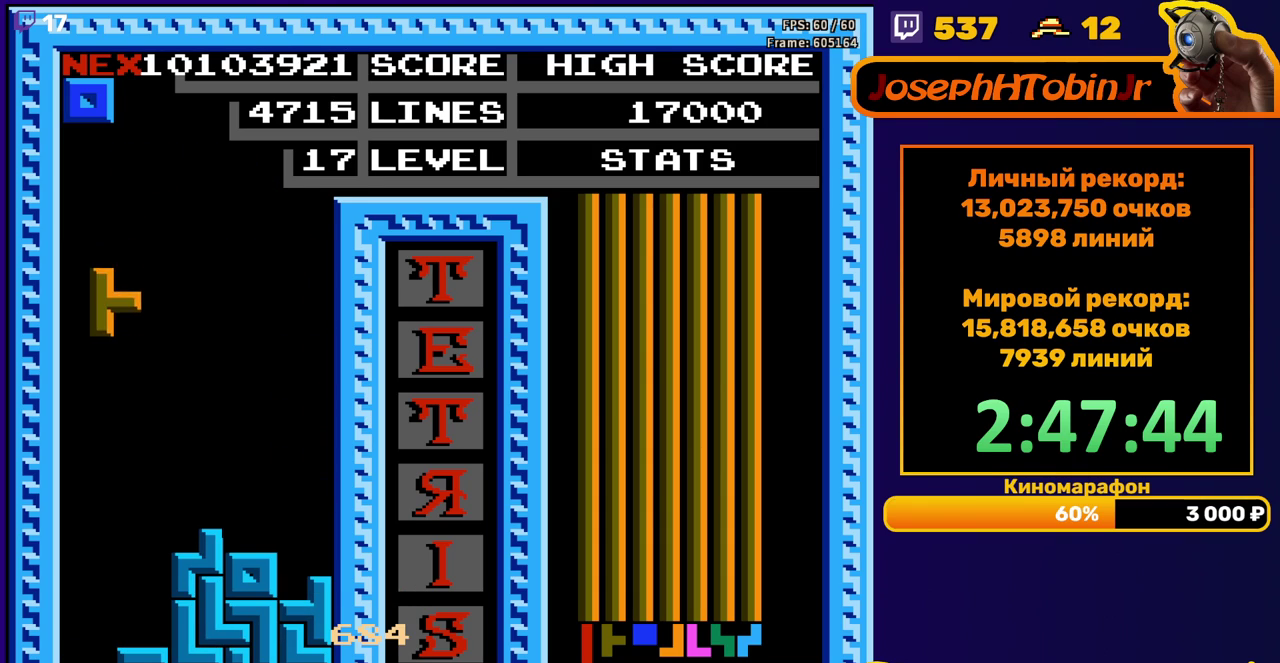
{"buttons": ["DPAD_RIGHT"], "events": [[300, "DPAD_DOWN", "up"], [383, "DPAD_RIGHT", "down"], [433, "DPAD_RIGHT", "up"], [483, "DPAD_RIGHT", "down"]]}
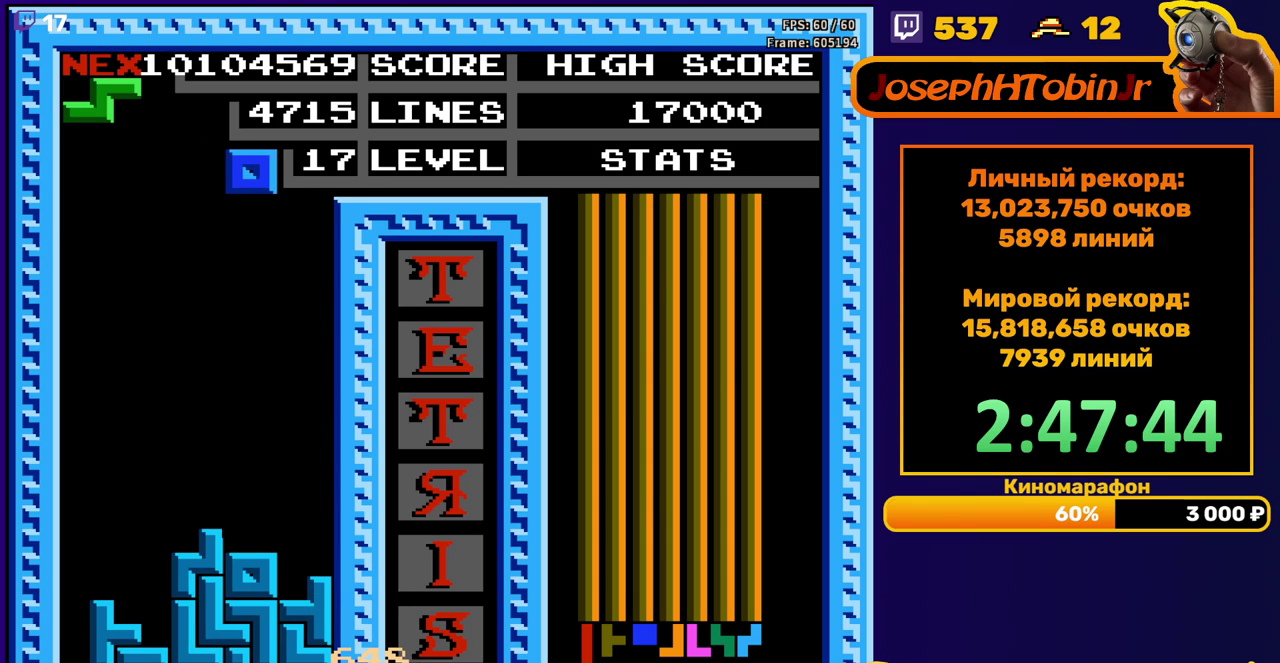
{"buttons": [], "events": [[67, "DPAD_RIGHT", "up"], [183, "DPAD_DOWN", "down"], [483, "DPAD_DOWN", "up"]]}
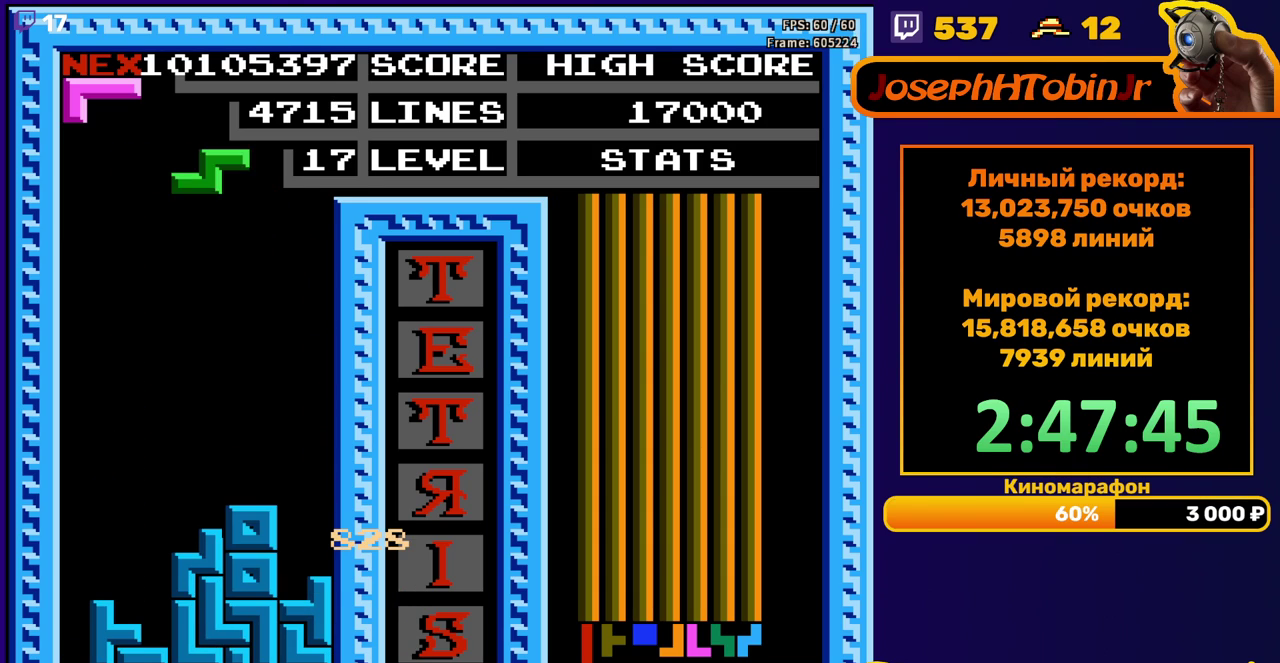
{"buttons": ["DPAD_DOWN"], "events": [[50, "DPAD_LEFT", "down"], [67, "A", "down"], [150, "DPAD_LEFT", "up"], [167, "A", "up"], [200, "DPAD_LEFT", "down"], [283, "DPAD_LEFT", "up"], [367, "DPAD_DOWN", "down"]]}
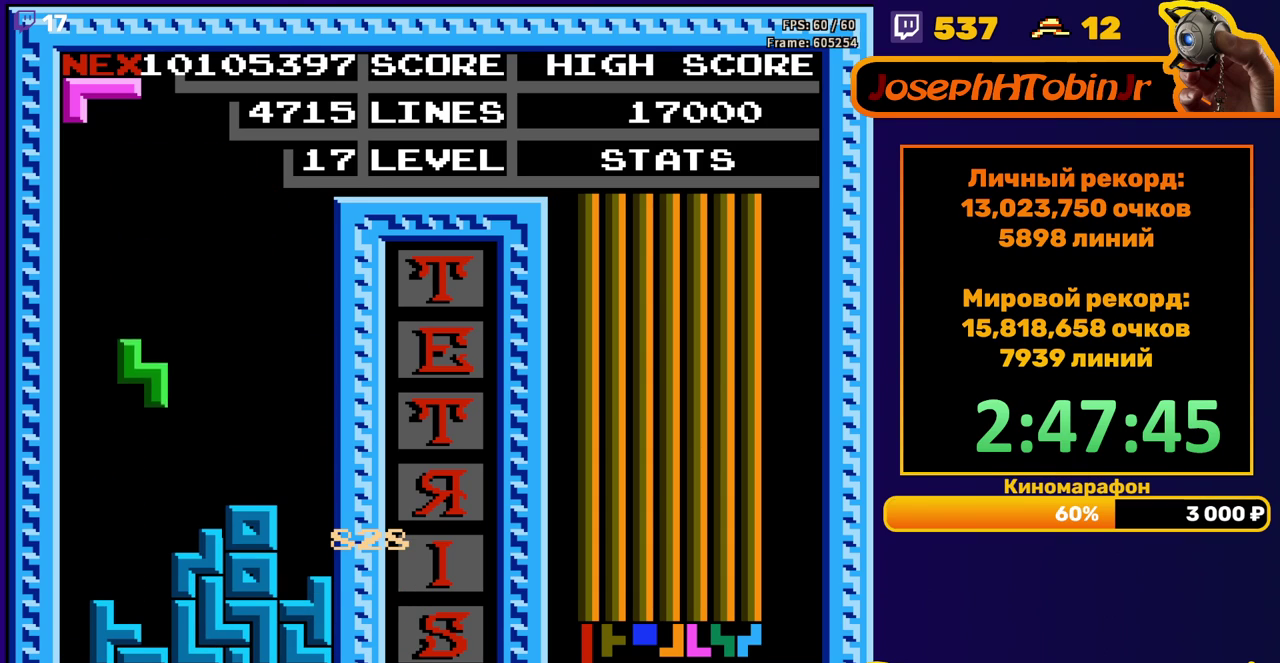
{"buttons": ["DPAD_RIGHT"], "events": [[217, "DPAD_DOWN", "up"], [350, "DPAD_RIGHT", "down"], [400, "DPAD_RIGHT", "up"], [483, "DPAD_RIGHT", "down"]]}
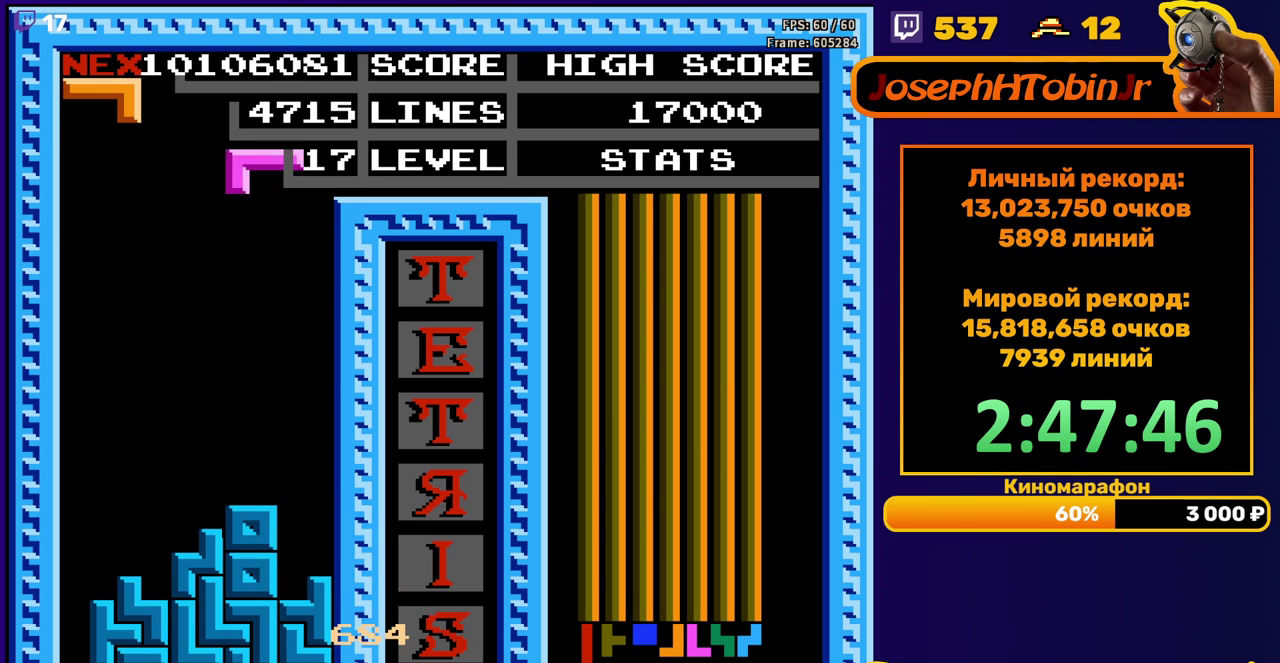
{"buttons": [], "events": [[50, "B", "down"], [67, "DPAD_RIGHT", "up"], [150, "B", "up"], [233, "DPAD_DOWN", "down"], [483, "DPAD_DOWN", "up"]]}
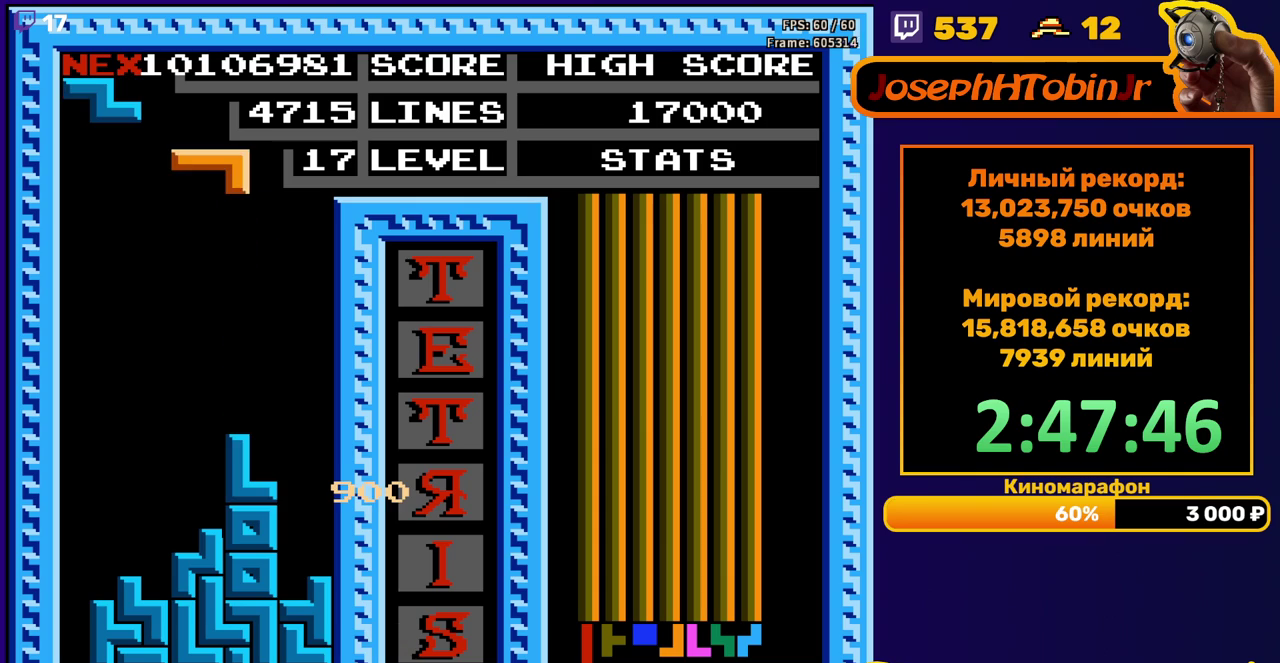
{"buttons": ["DPAD_DOWN"], "events": [[33, "B", "down"], [50, "DPAD_LEFT", "down"], [133, "DPAD_LEFT", "up"], [150, "B", "up"], [233, "DPAD_DOWN", "down"]]}
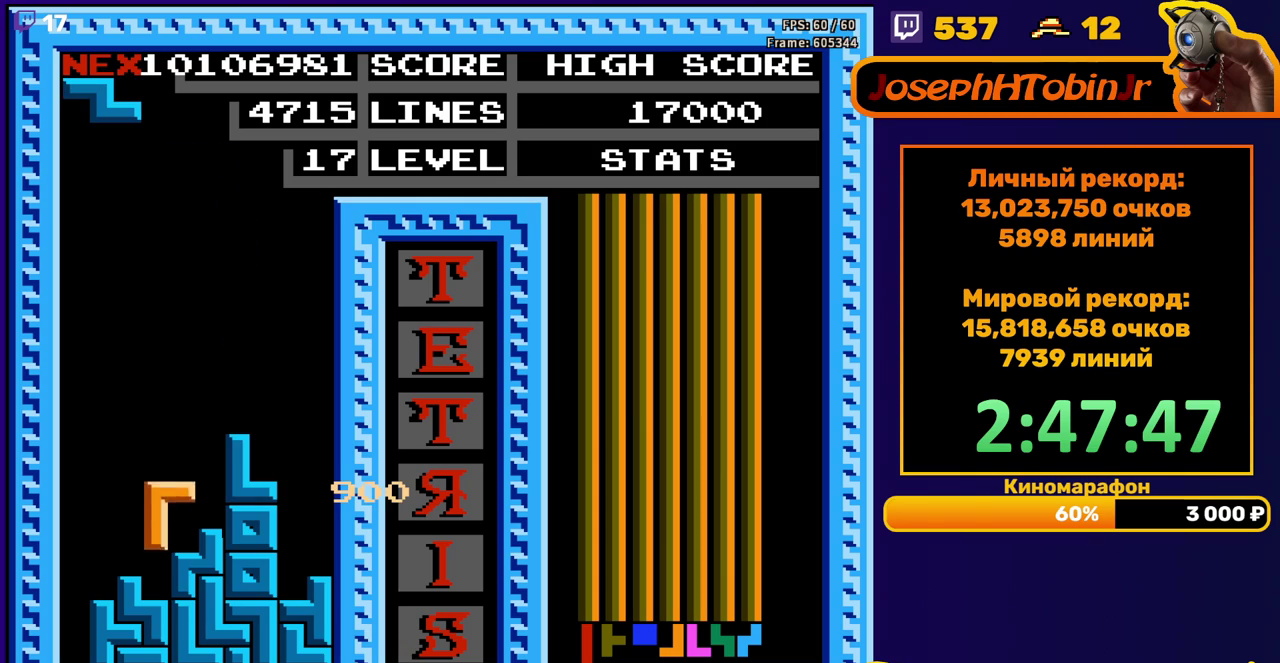
{"buttons": ["DPAD_RIGHT"], "events": [[83, "DPAD_DOWN", "up"], [133, "DPAD_RIGHT", "down"], [167, "A", "down"], [267, "A", "up"]]}
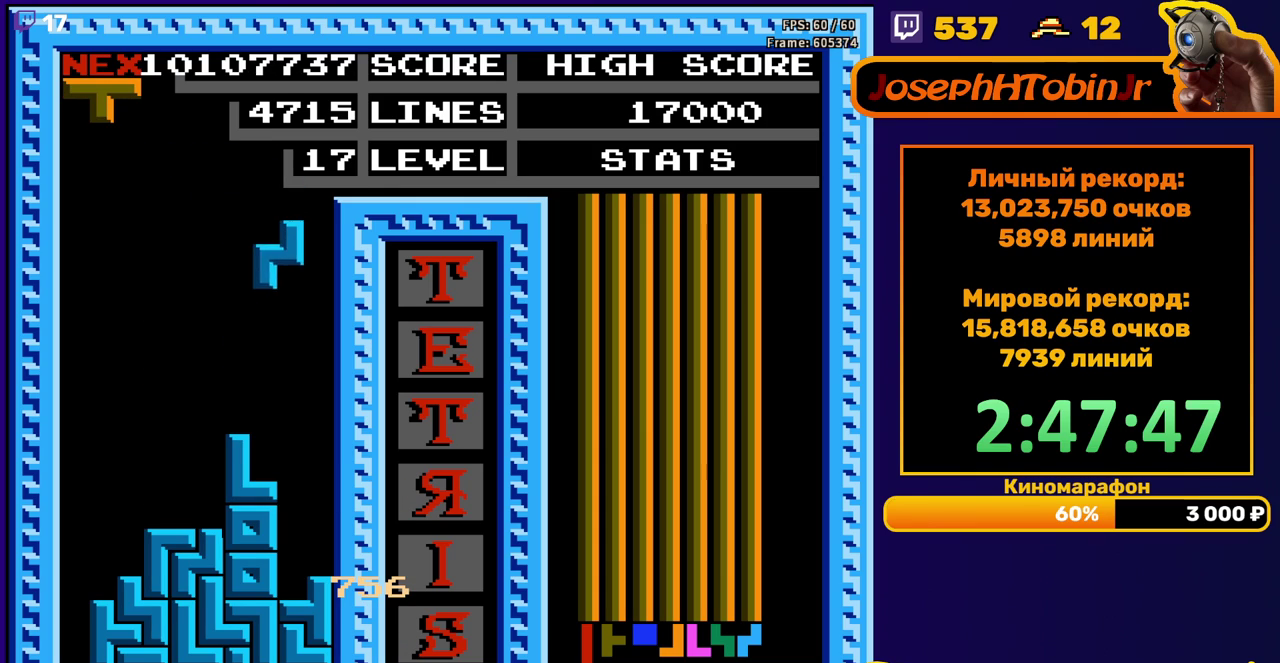
{"buttons": ["B", "DPAD_RIGHT"], "events": [[67, "DPAD_RIGHT", "up"], [83, "DPAD_DOWN", "down"], [350, "DPAD_DOWN", "up"], [417, "DPAD_RIGHT", "down"], [467, "B", "down"]]}
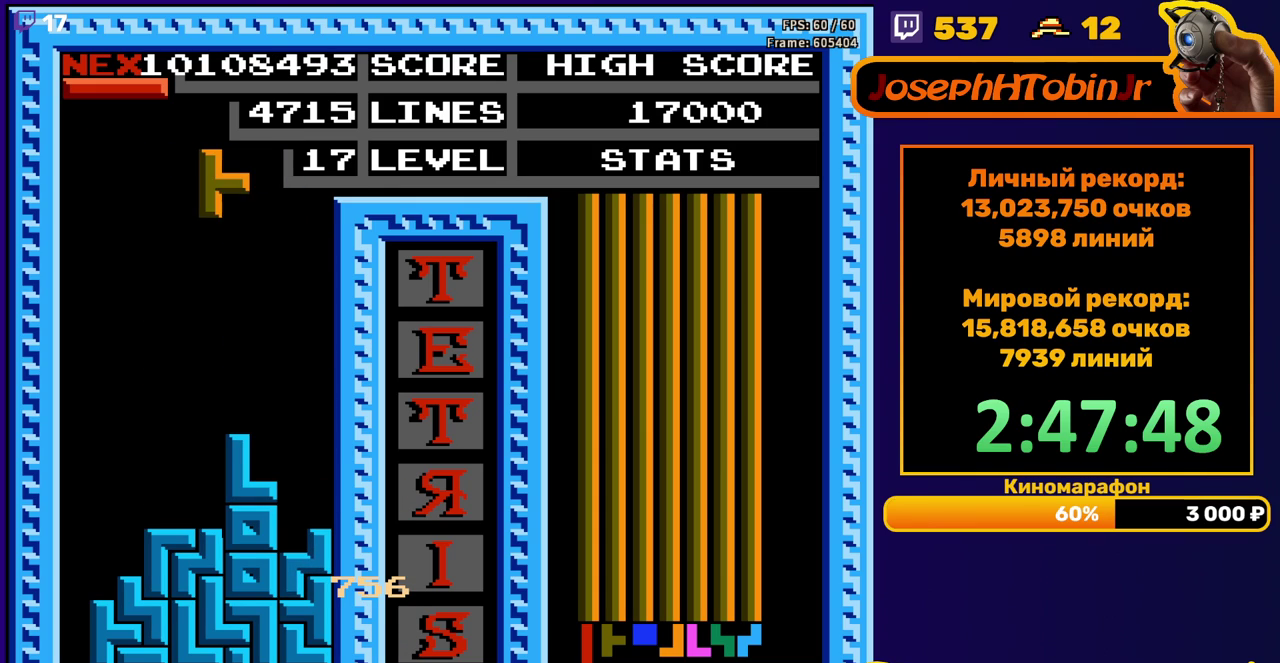
{"buttons": ["DPAD_DOWN"], "events": [[67, "B", "up"], [350, "DPAD_RIGHT", "up"], [367, "DPAD_DOWN", "down"]]}
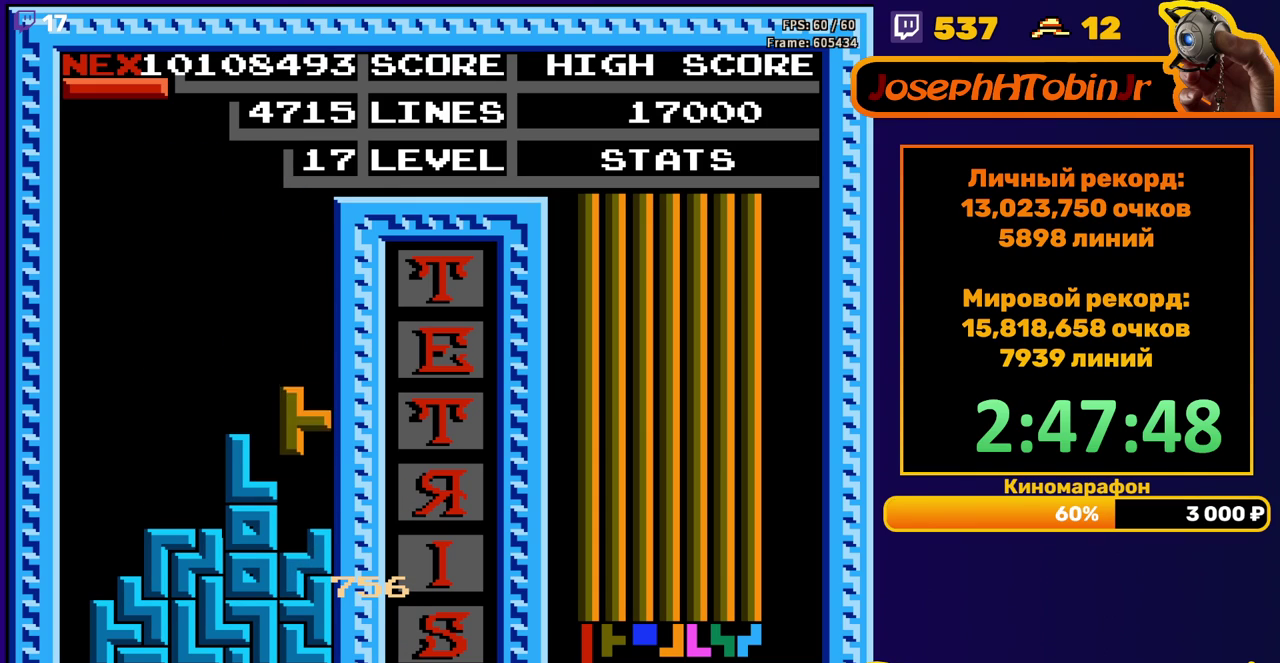
{"buttons": ["DPAD_LEFT"], "events": [[100, "DPAD_DOWN", "up"], [167, "DPAD_LEFT", "down"], [333, "B", "down"], [467, "B", "up"]]}
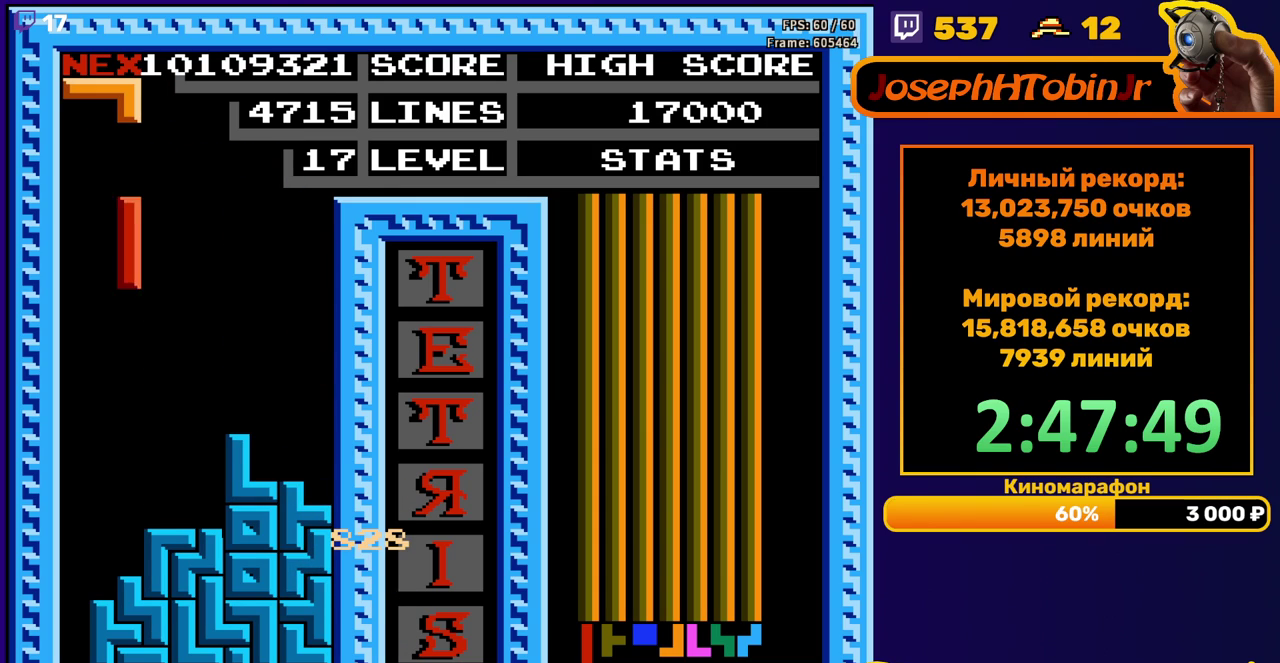
{"buttons": ["DPAD_DOWN"], "events": [[200, "DPAD_DOWN", "down"], [200, "DPAD_LEFT", "up"]]}
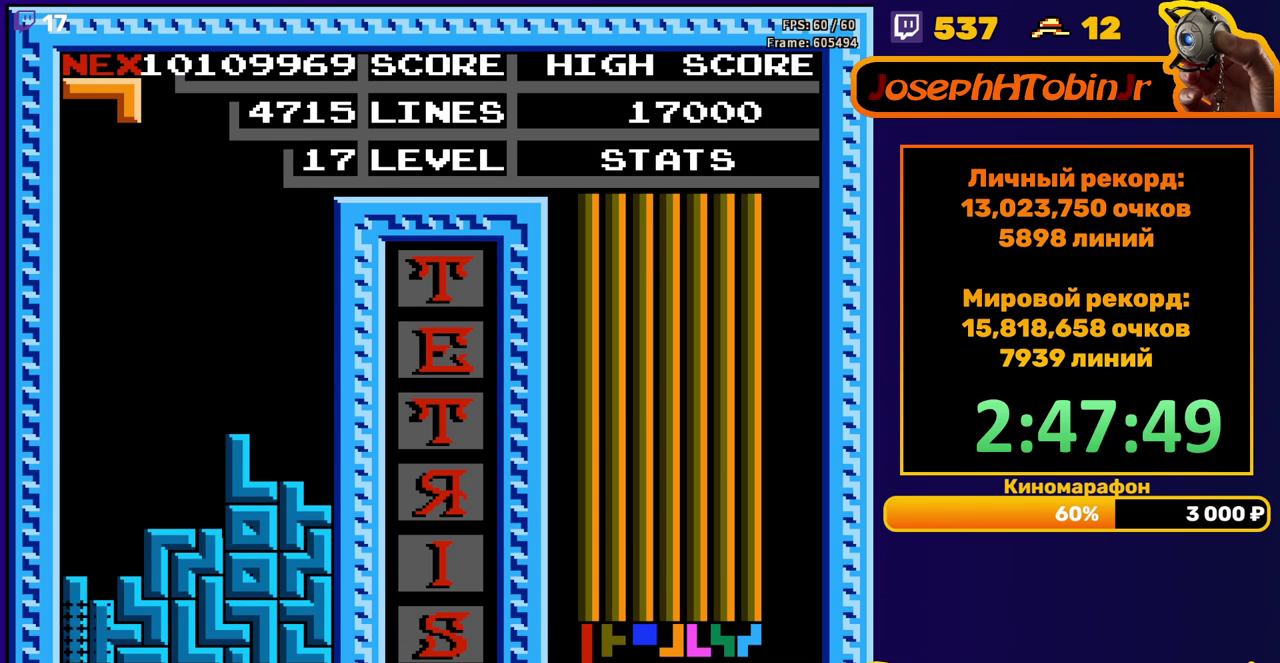
{"buttons": ["DPAD_RIGHT"], "events": [[50, "DPAD_DOWN", "up"], [483, "DPAD_RIGHT", "down"]]}
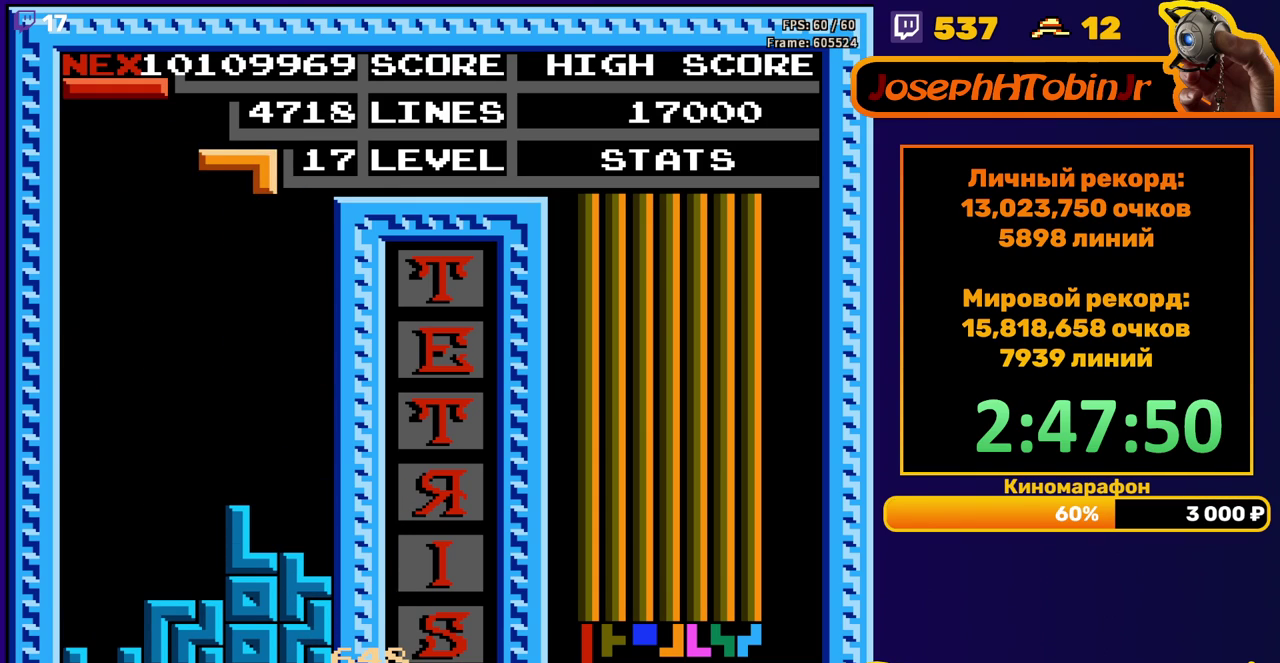
{"buttons": ["DPAD_DOWN"], "events": [[350, "DPAD_RIGHT", "up"], [383, "DPAD_DOWN", "down"]]}
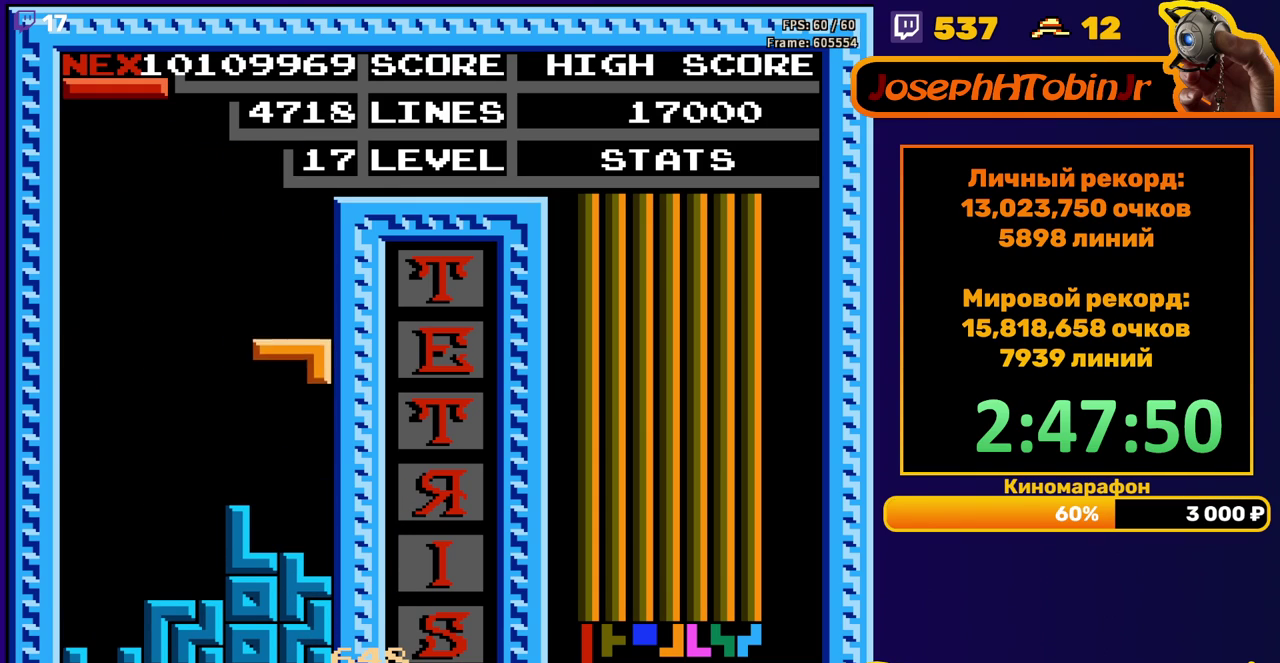
{"buttons": ["DPAD_LEFT"], "events": [[167, "DPAD_DOWN", "up"], [250, "DPAD_LEFT", "down"], [383, "B", "down"], [500, "B", "up"]]}
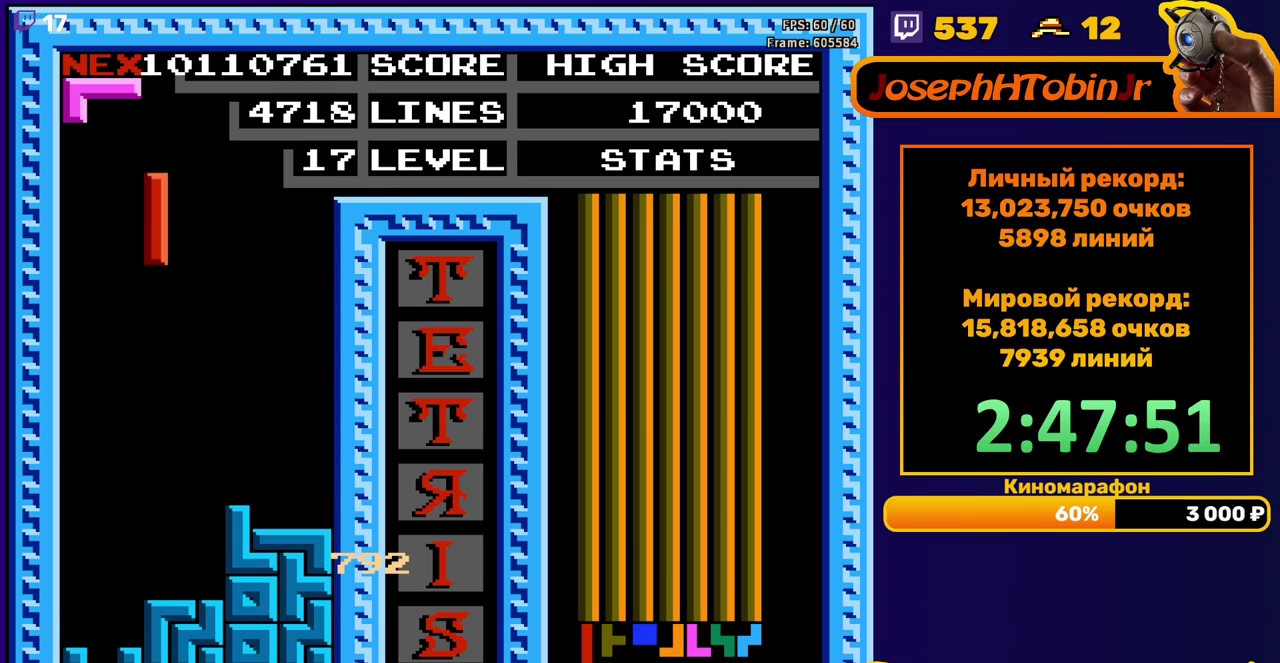
{"buttons": ["DPAD_DOWN"], "events": [[167, "DPAD_LEFT", "up"], [300, "DPAD_DOWN", "down"]]}
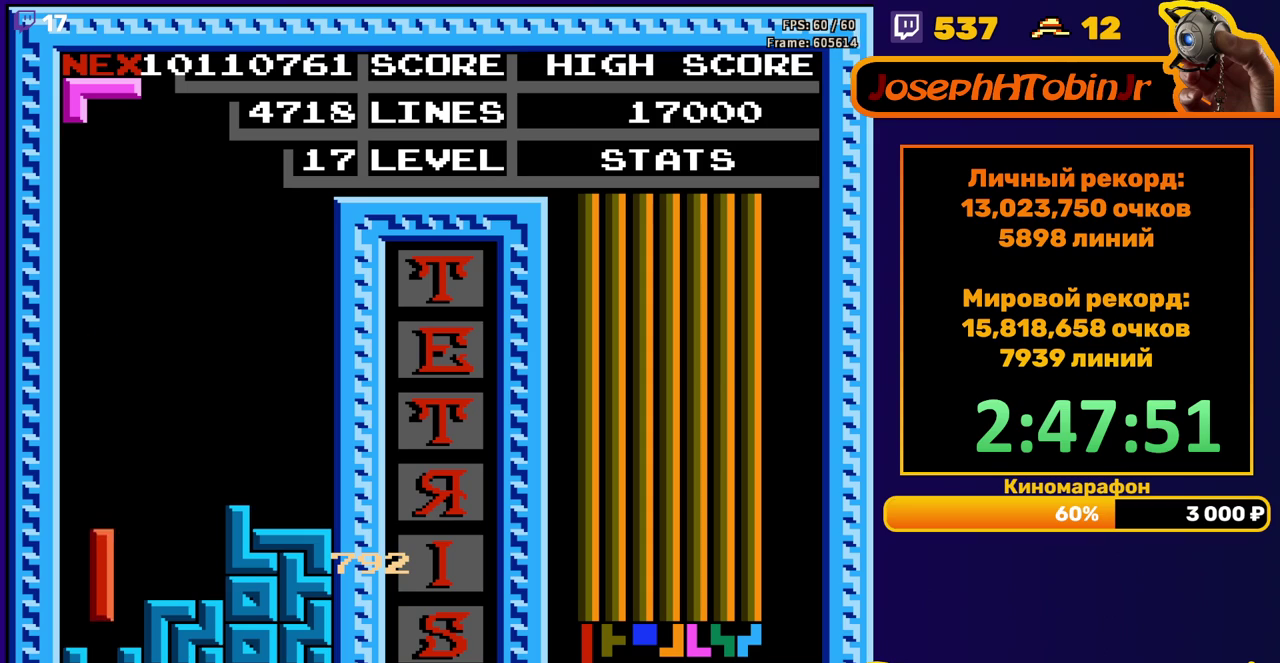
{"buttons": [], "events": [[133, "DPAD_DOWN", "up"]]}